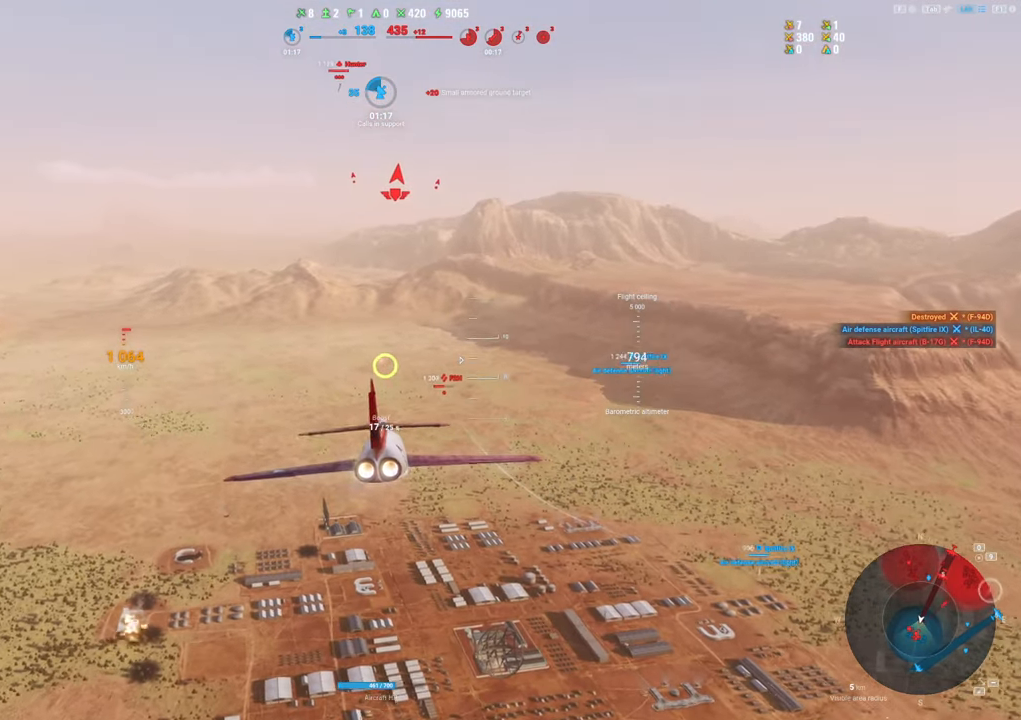
Gameplay with keyboard and mouse; each line is a JSON object with the keys and mouse buttons held at the frame after it. "events" lists presses ("down") and releases ("up") of "1", "2", "3", "4", "5", "a", "alt", "c", "caps_lock", "ctrl", "d", "e", "f", "g", "q", "r", "s", "shift", "space", "t", "tab", "v", "w", "x", "z", "mouse_left", "mouse_wheel" and "mouse_right" between this image and that frame as [ms after this image, input, new state], when the widget could be followed in between. "mouse_left", "mouse_wheel", "mouse_right" = the "left", "wheel", "right" buttons of the "mouse" list. No other keys are recorded. "wheel" means that the mouse wheel is clicked or scrolled. "mouse_move" is the direction in which the mouse moves at that frame (one of eight, or "still"), when it could be read.
{"keys": [], "mouse": [], "mouse_move": "still", "events": [[167, "d", "down"], [400, "d", "up"]]}
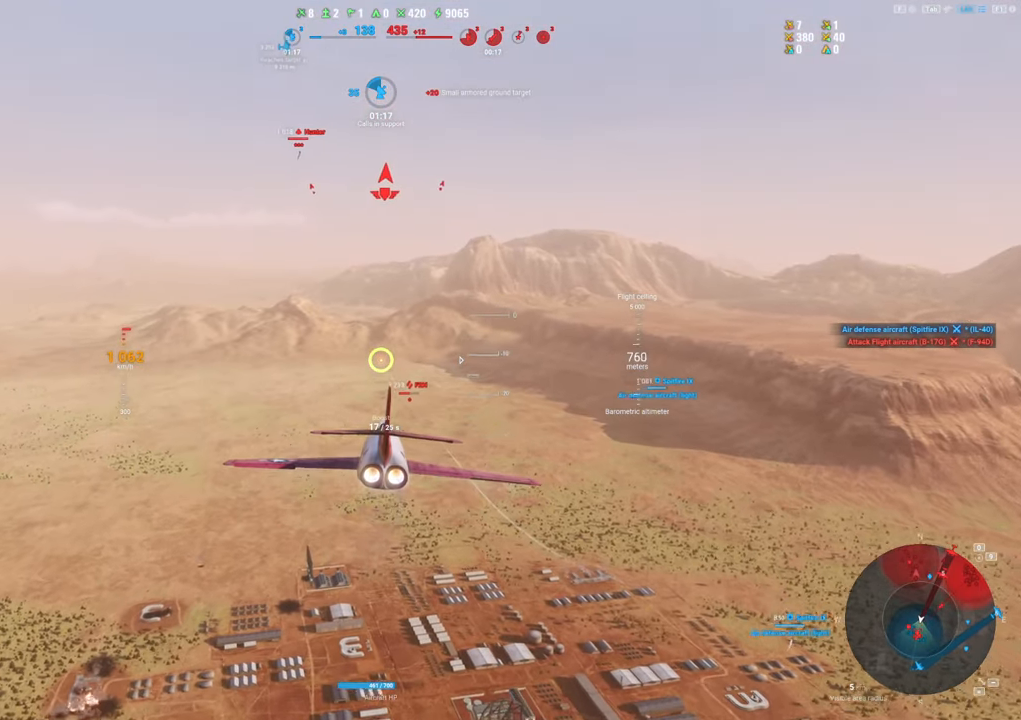
{"keys": ["a"], "mouse": [], "mouse_move": "up", "events": [[367, "a", "down"]]}
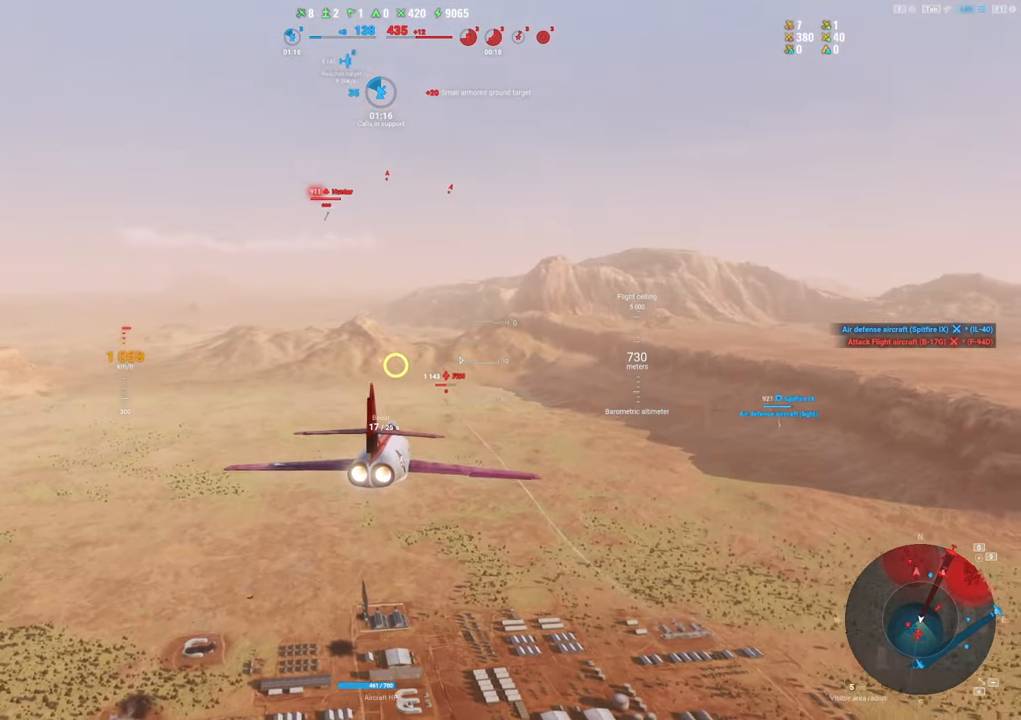
{"keys": [], "mouse": [], "mouse_move": "still", "events": [[200, "a", "up"]]}
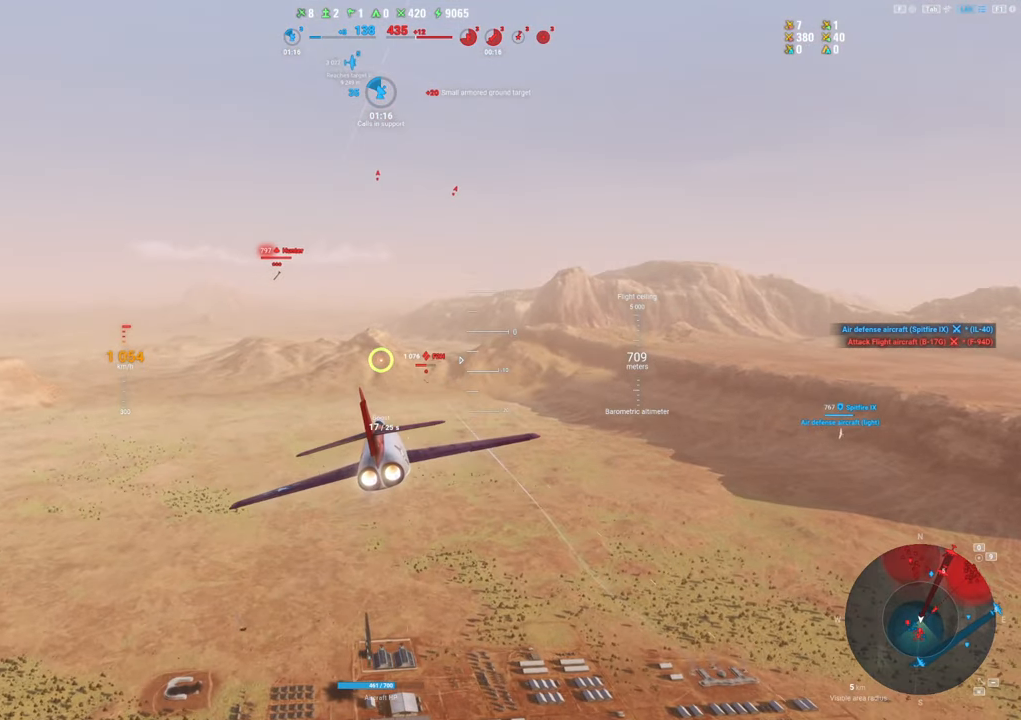
{"keys": ["a"], "mouse": [], "mouse_move": "left", "events": [[217, "a", "down"]]}
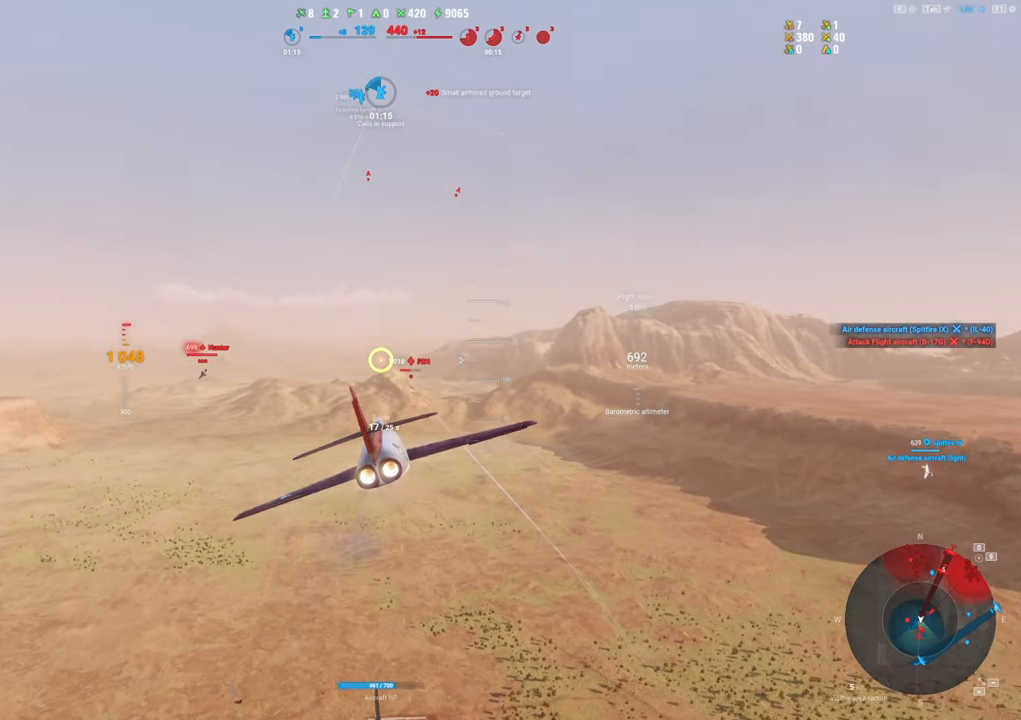
{"keys": [], "mouse": [], "mouse_move": "still", "events": [[33, "a", "up"], [83, "shift", "down"], [467, "shift", "up"]]}
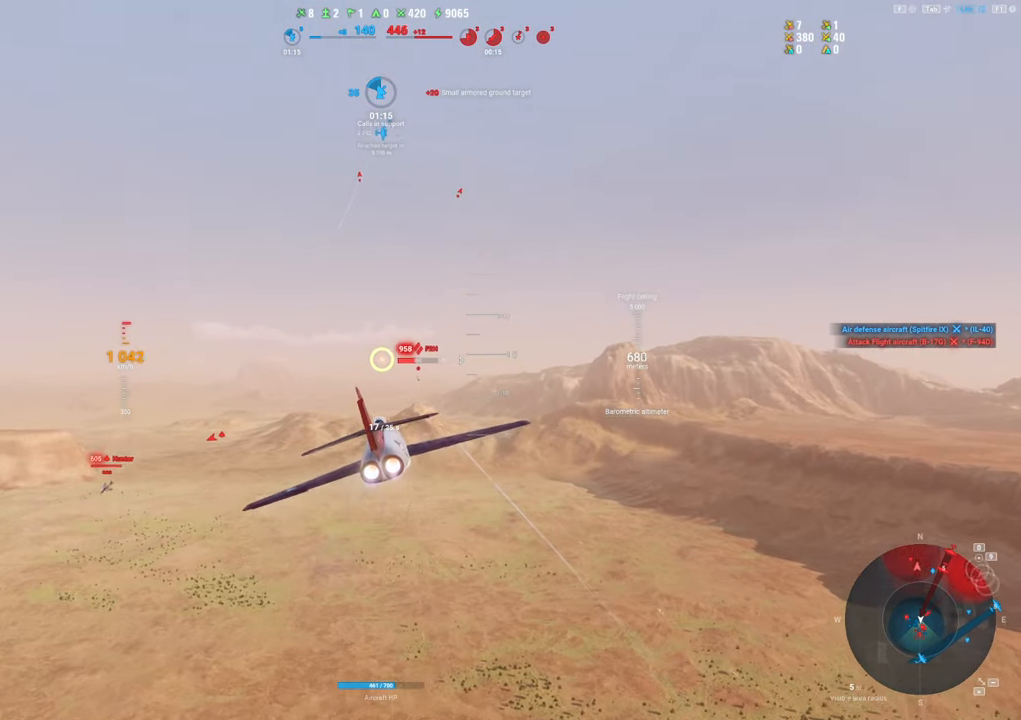
{"keys": ["d"], "mouse": ["left"], "mouse_move": "up-right", "events": [[150, "d", "down"], [383, "mouse_left", "down"]]}
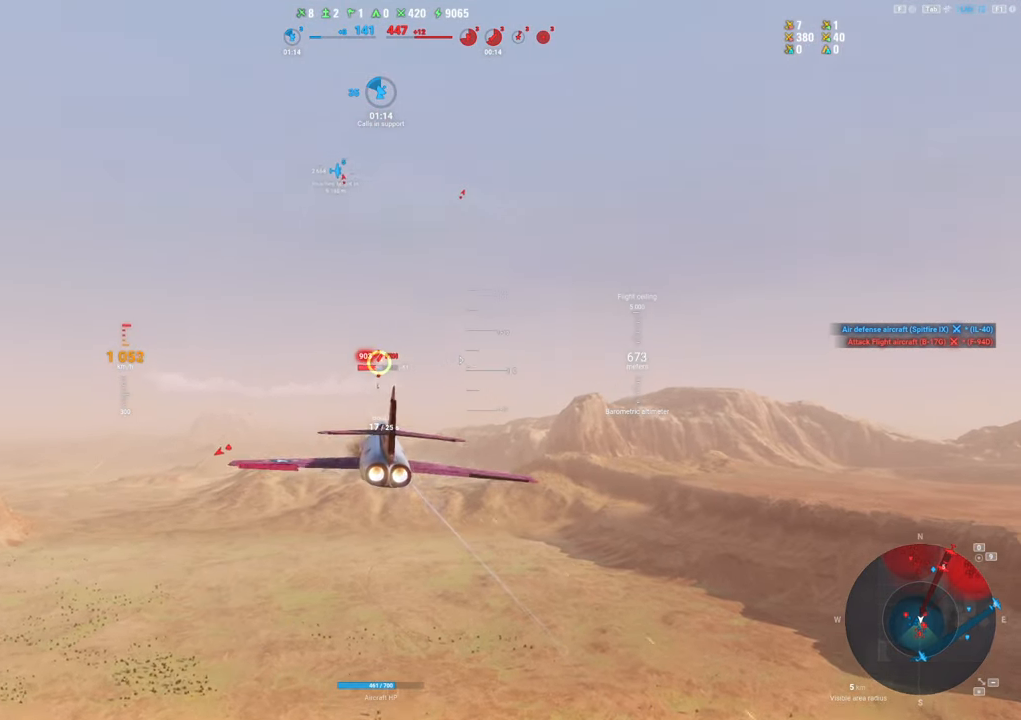
{"keys": ["d"], "mouse": ["left"], "mouse_move": "up", "events": [[317, "d", "up"], [433, "d", "down"]]}
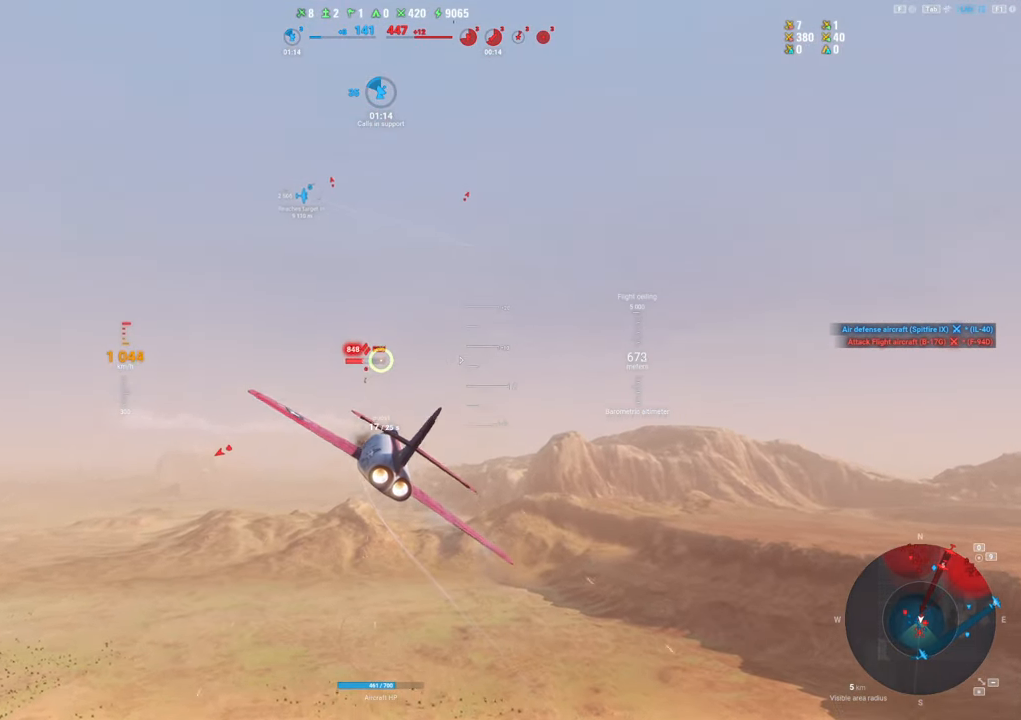
{"keys": ["d"], "mouse": ["left"], "mouse_move": "up-right", "events": [[233, "d", "up"], [417, "d", "down"]]}
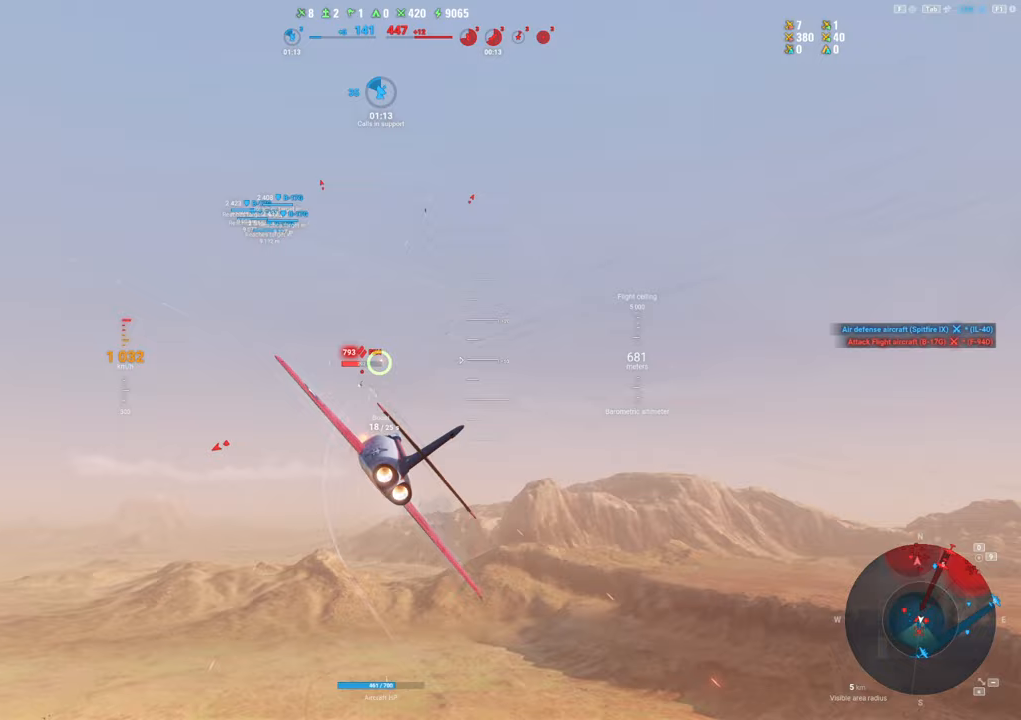
{"keys": [], "mouse": [], "mouse_move": "still", "events": [[183, "d", "up"], [233, "mouse_left", "up"]]}
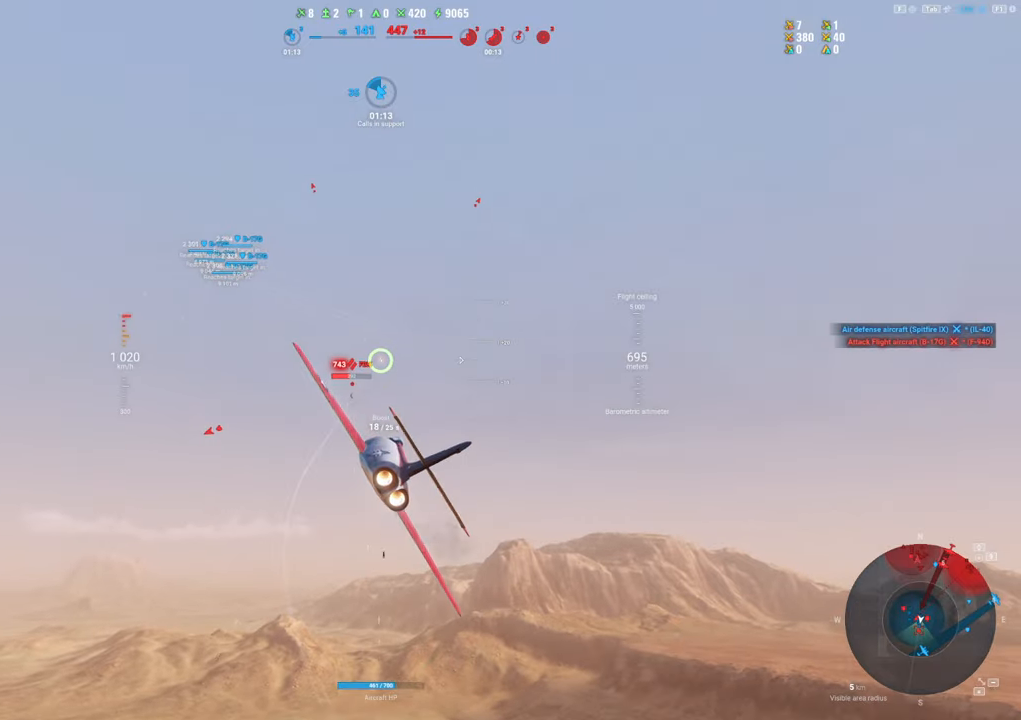
{"keys": ["a"], "mouse": ["left"], "mouse_move": "up", "events": [[350, "a", "down"], [433, "mouse_left", "down"]]}
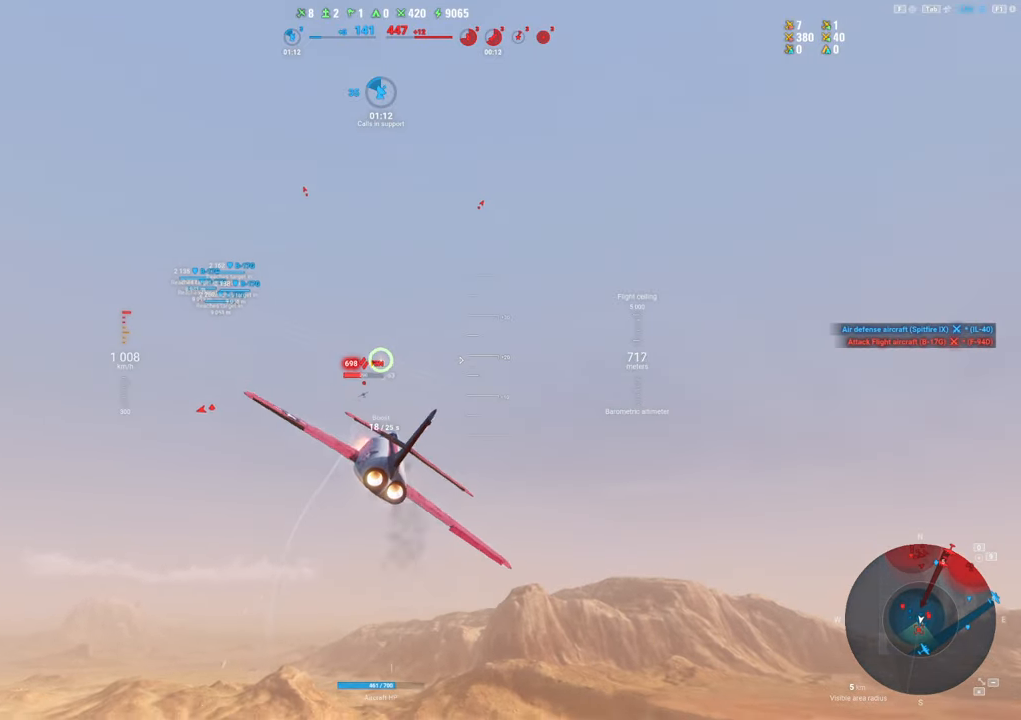
{"keys": ["a"], "mouse": ["left"], "mouse_move": "up-left", "events": []}
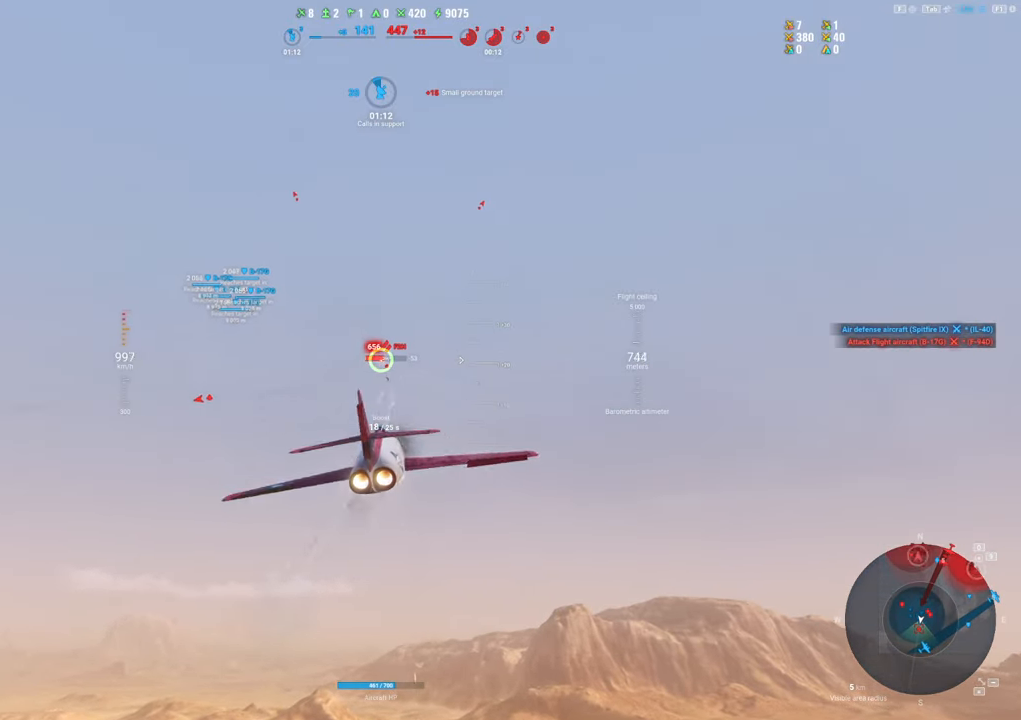
{"keys": ["a"], "mouse": ["left"], "mouse_move": "left", "events": [[50, "a", "up"], [283, "a", "down"]]}
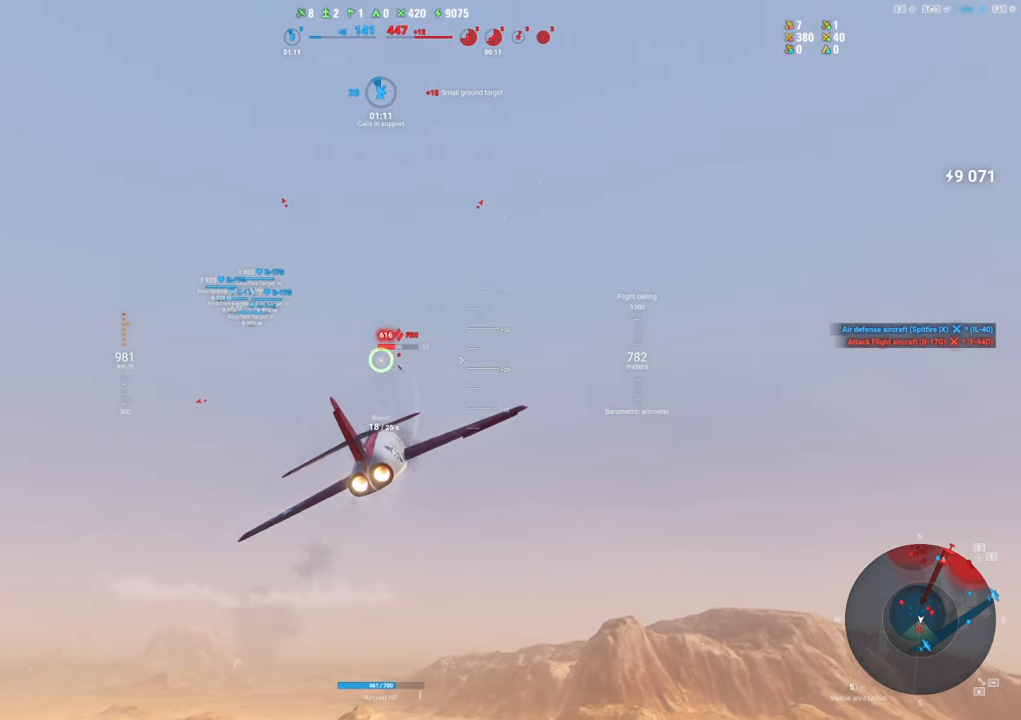
{"keys": ["a"], "mouse": ["left"], "mouse_move": "left", "events": [[17, "a", "up"], [150, "a", "down"], [400, "a", "up"], [500, "a", "down"]]}
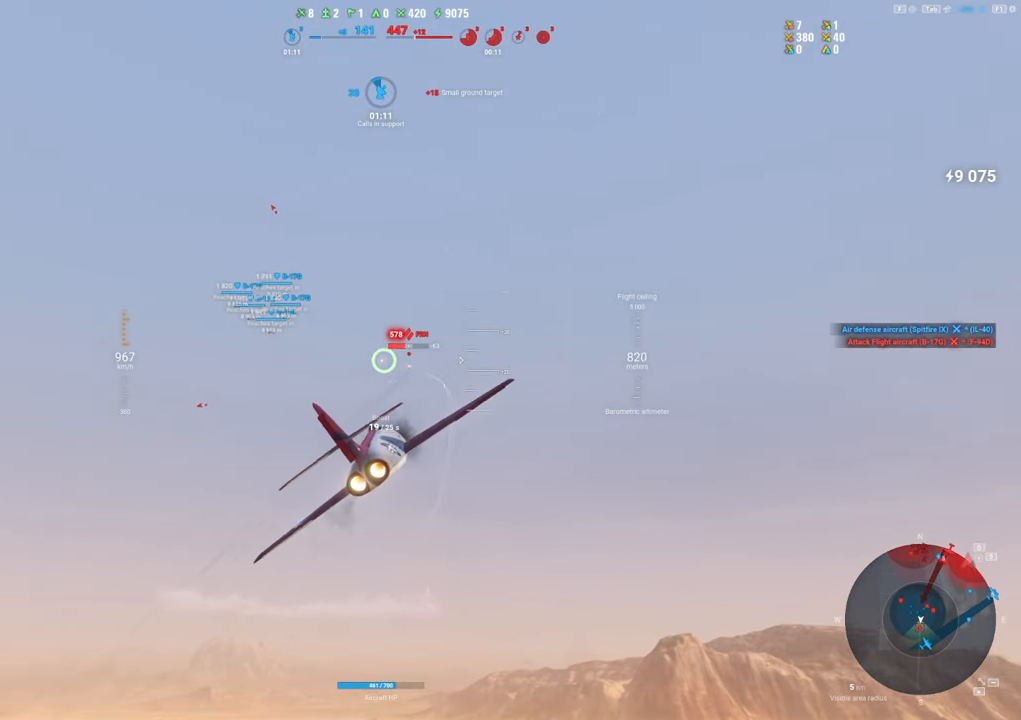
{"keys": [], "mouse": ["left"], "mouse_move": "up-right", "events": [[133, "a", "up"], [417, "a", "down"], [500, "a", "up"]]}
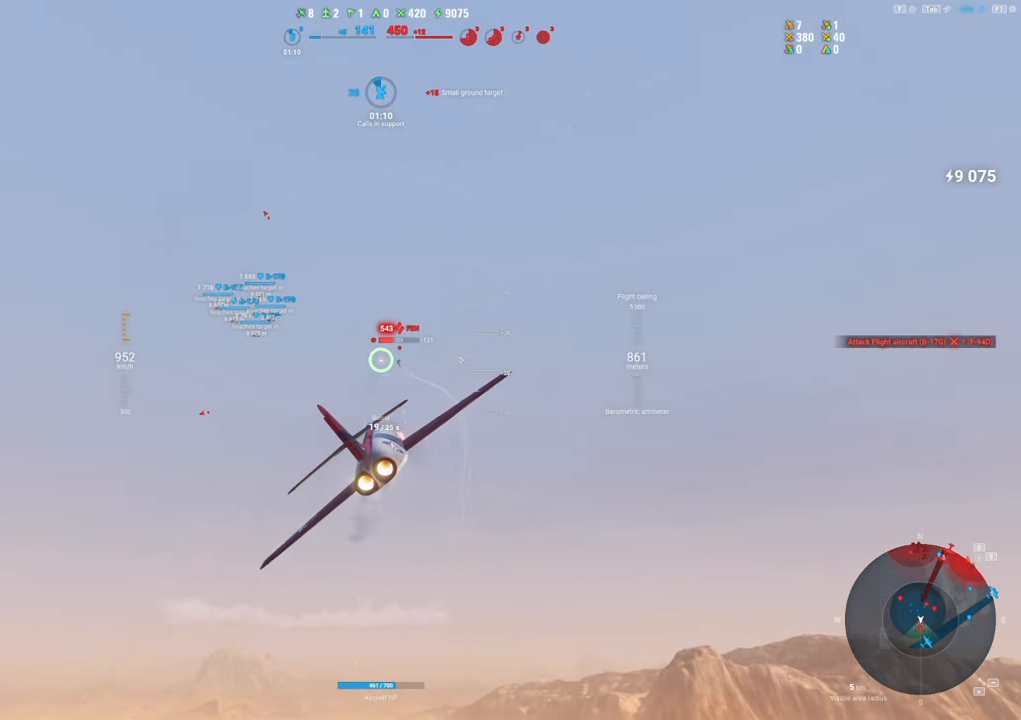
{"keys": [], "mouse": [], "mouse_move": "right", "events": [[50, "mouse_left", "up"]]}
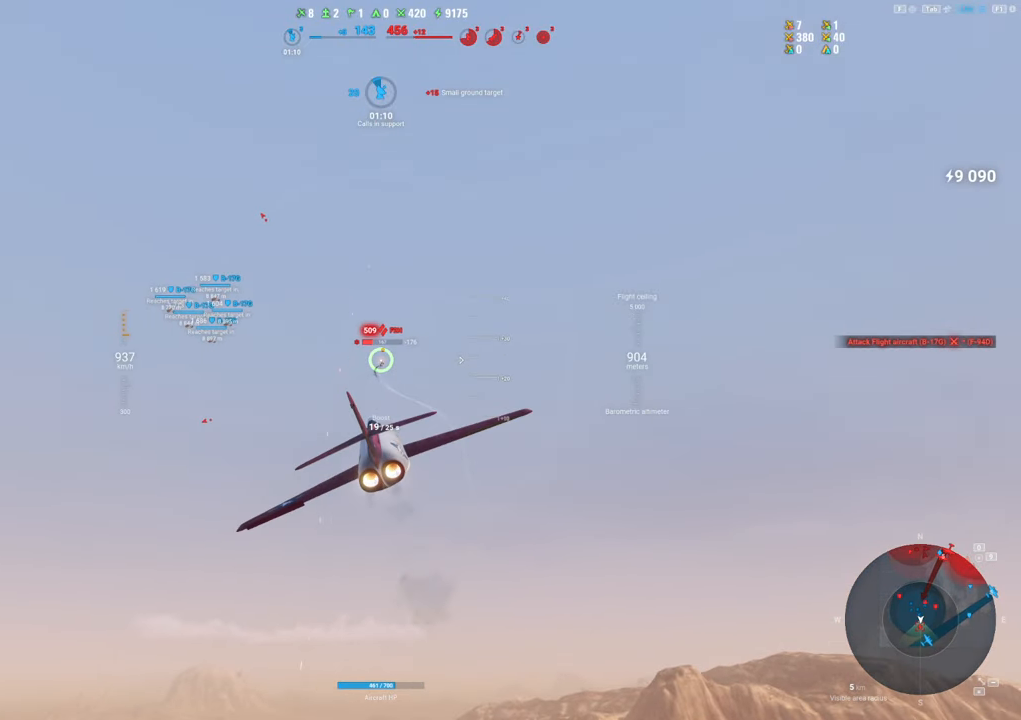
{"keys": ["d"], "mouse": ["left"], "mouse_move": "right", "events": [[17, "d", "down"], [17, "mouse_left", "down"]]}
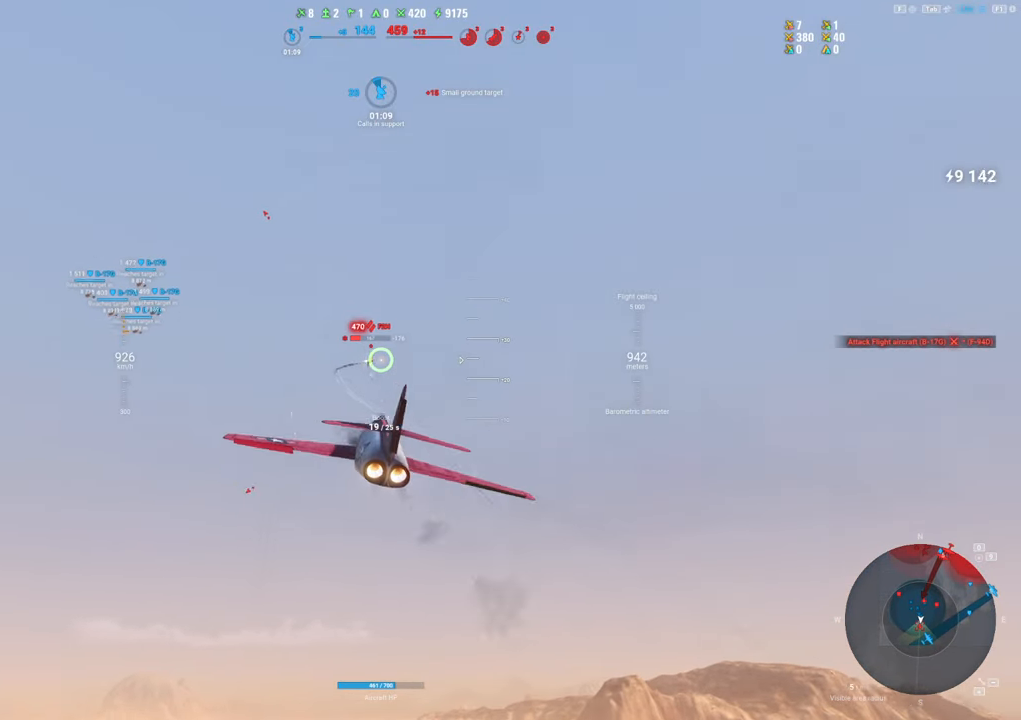
{"keys": ["d"], "mouse": ["left"], "mouse_move": "right", "events": []}
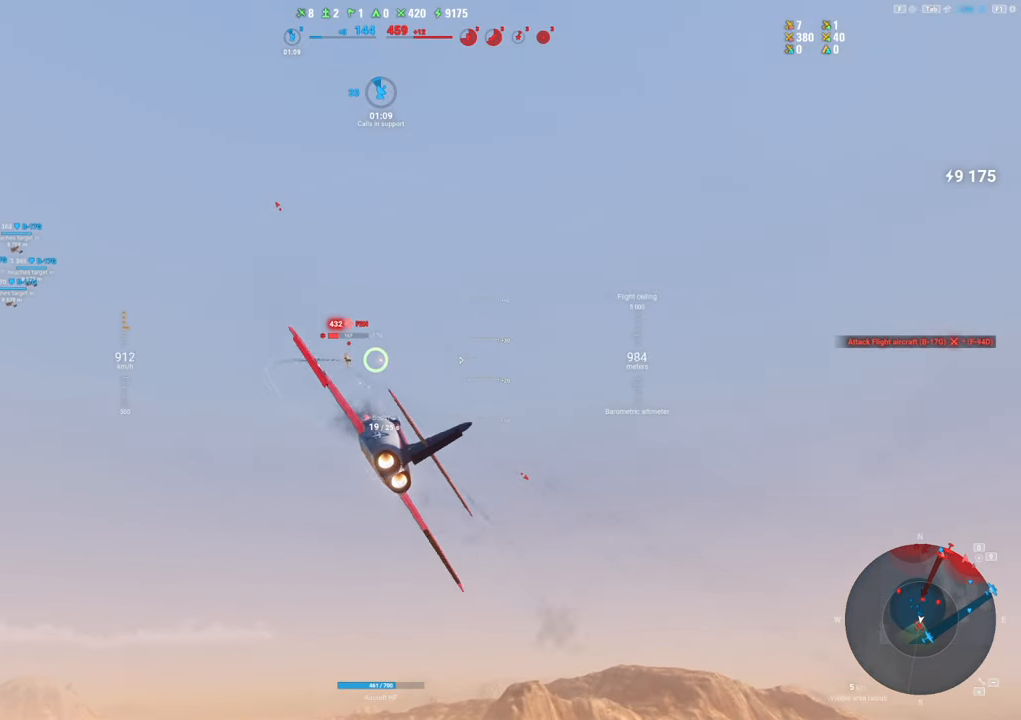
{"keys": [], "mouse": ["left"], "mouse_move": "right", "events": [[50, "d", "up"]]}
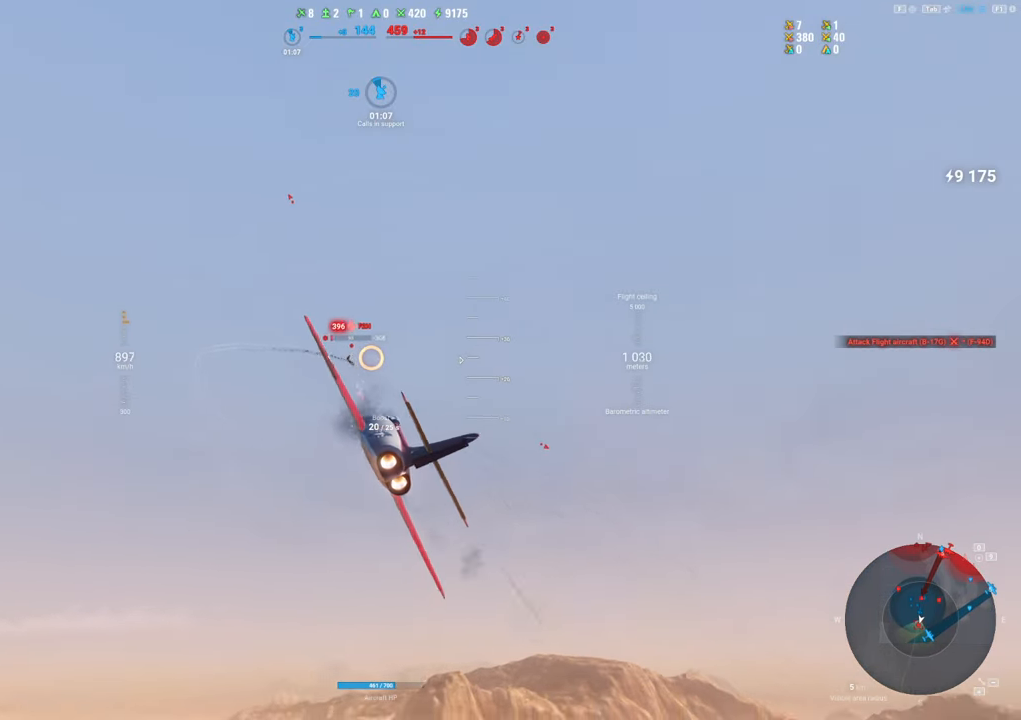
{"keys": ["s"], "mouse": [], "mouse_move": "right", "events": [[383, "s", "down"], [433, "mouse_left", "up"]]}
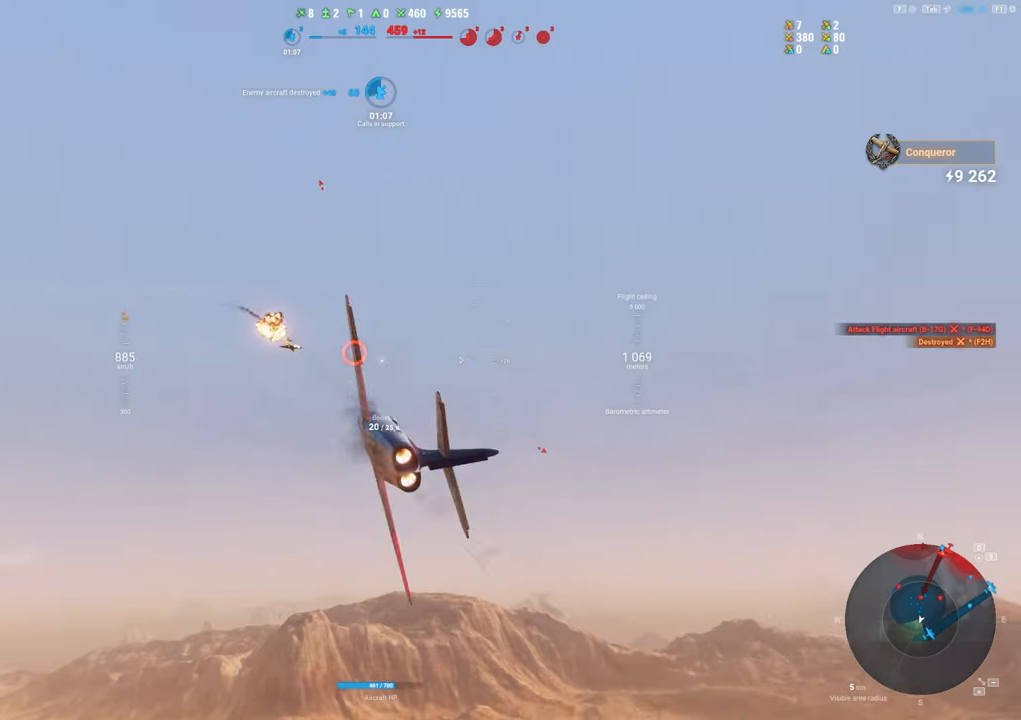
{"keys": ["q", "s"], "mouse": [], "mouse_move": "still", "events": [[317, "q", "down"]]}
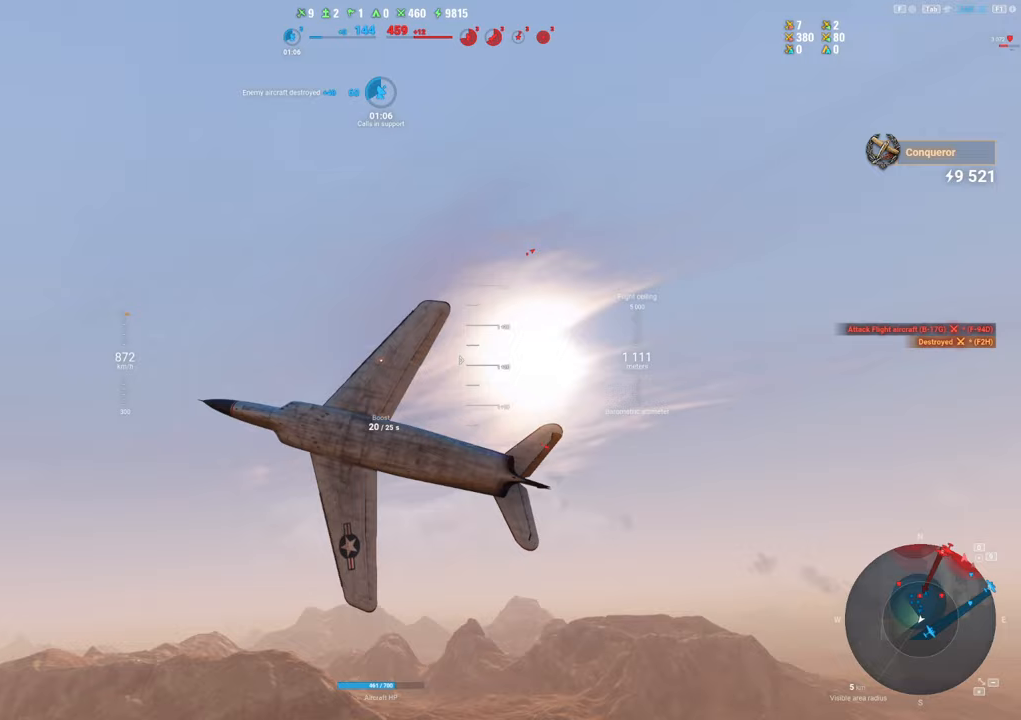
{"keys": ["q", "s"], "mouse": [], "mouse_move": "still", "events": []}
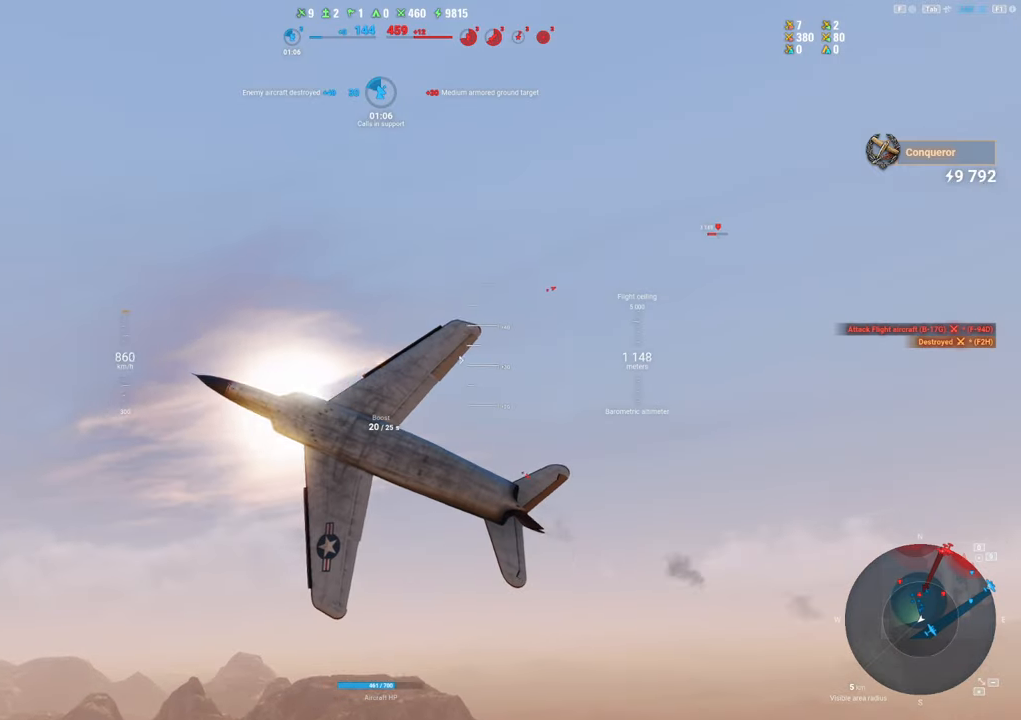
{"keys": ["q", "s"], "mouse": [], "mouse_move": "still", "events": []}
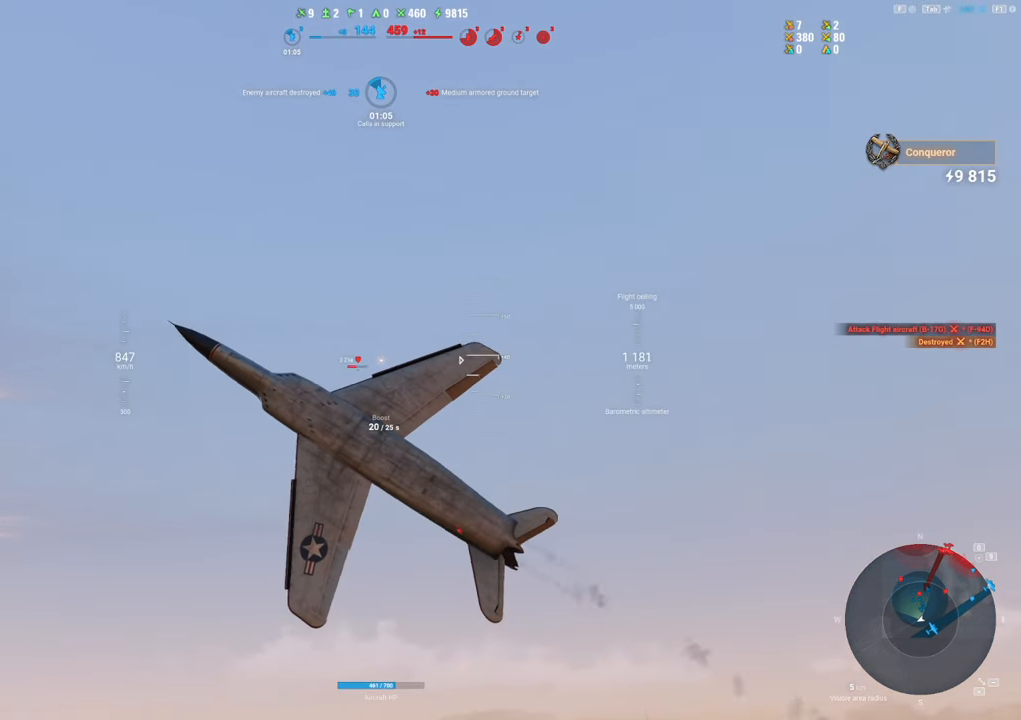
{"keys": ["q", "s"], "mouse": [], "mouse_move": "still", "events": []}
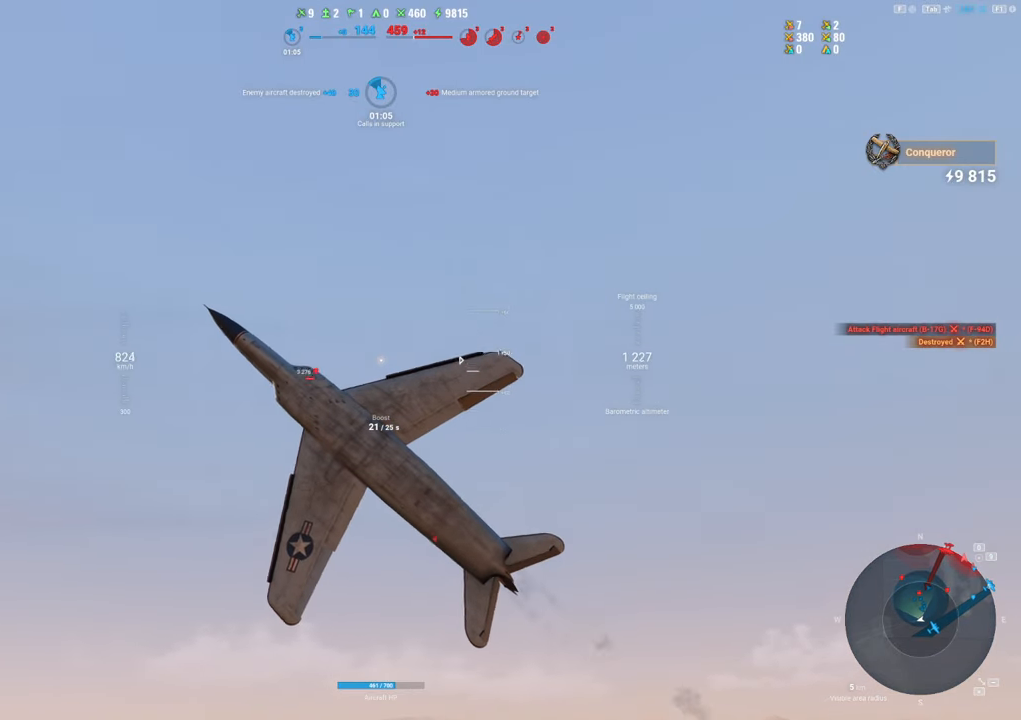
{"keys": ["q", "s"], "mouse": [], "mouse_move": "still", "events": []}
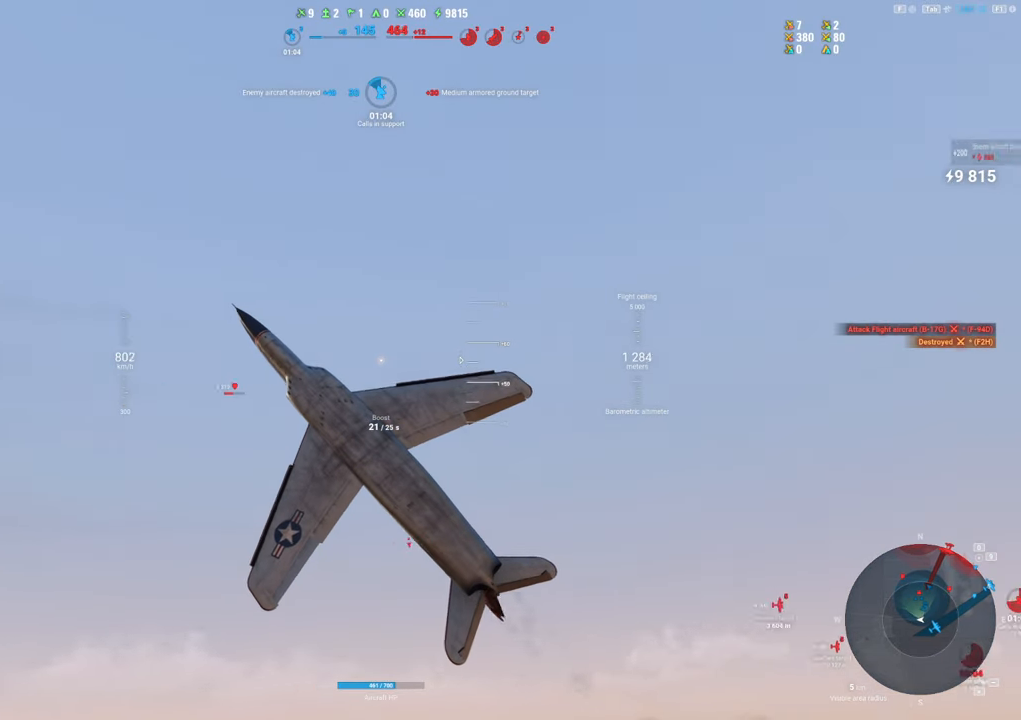
{"keys": ["q", "s", "shift"], "mouse": [], "mouse_move": "still", "events": [[400, "shift", "down"]]}
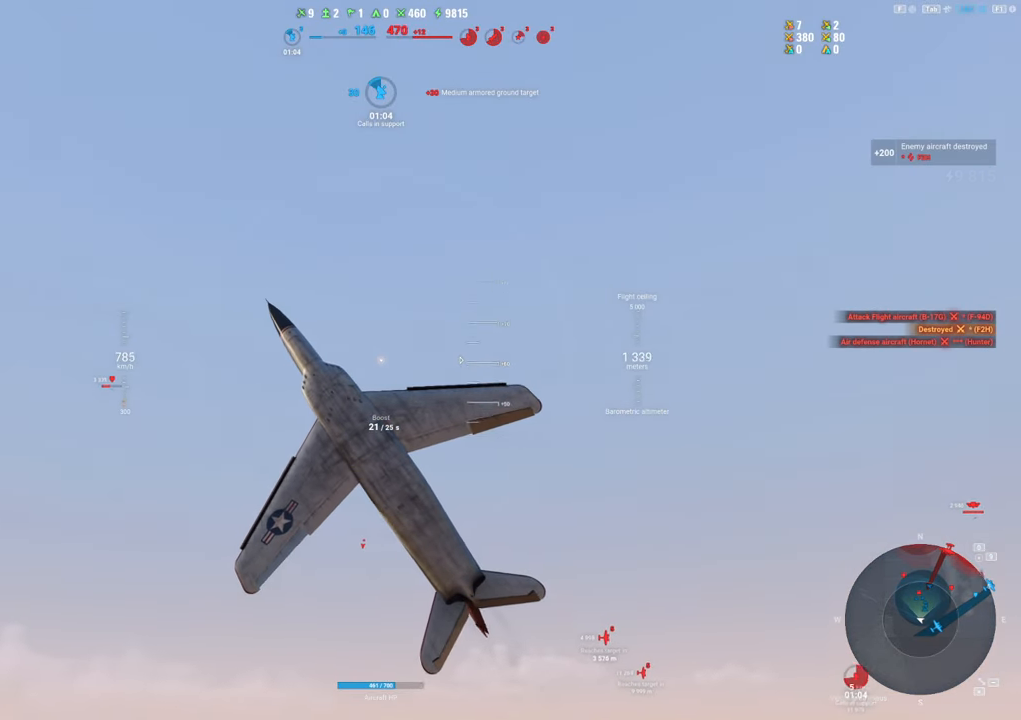
{"keys": ["q", "s"], "mouse": [], "mouse_move": "down", "events": [[417, "shift", "up"]]}
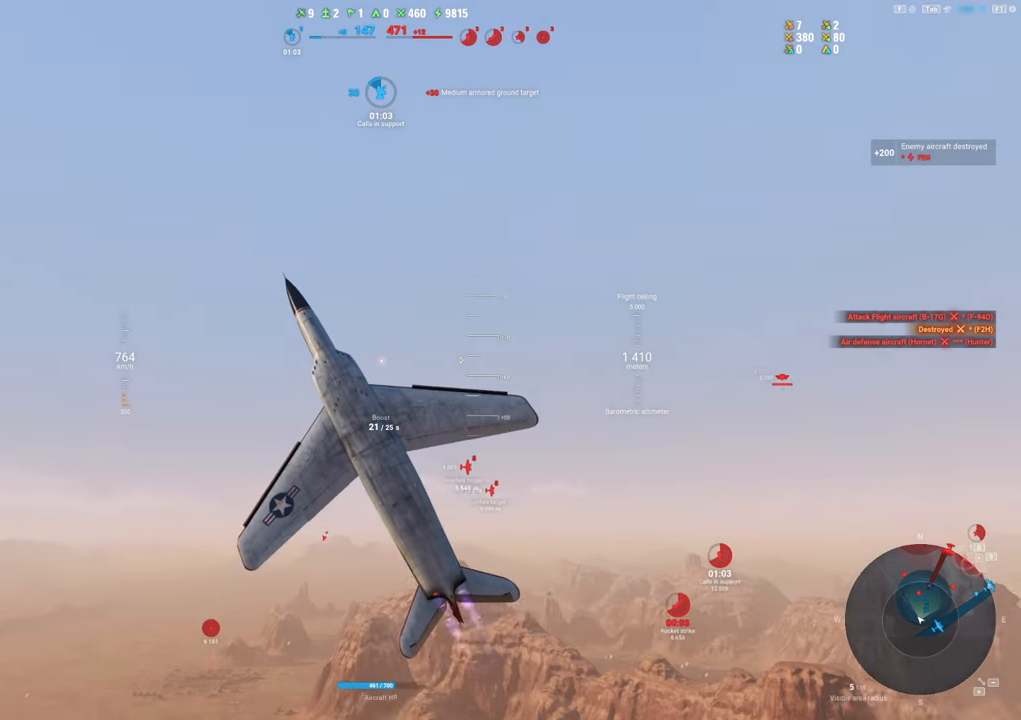
{"keys": ["q", "s"], "mouse": [], "mouse_move": "still", "events": []}
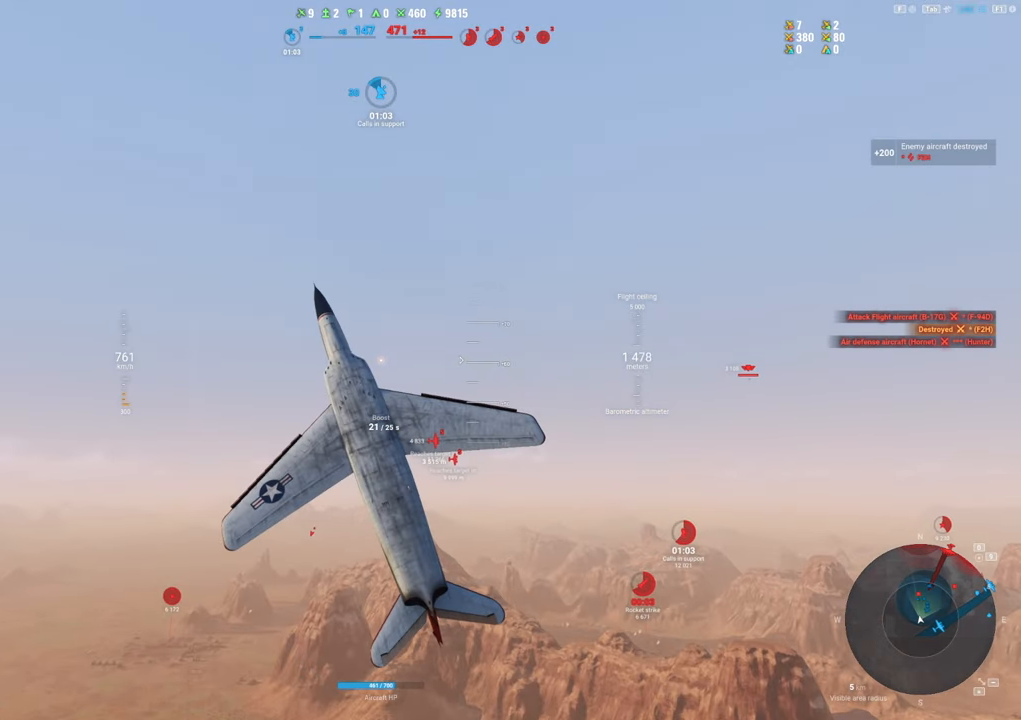
{"keys": ["q", "s"], "mouse": [], "mouse_move": "down", "events": []}
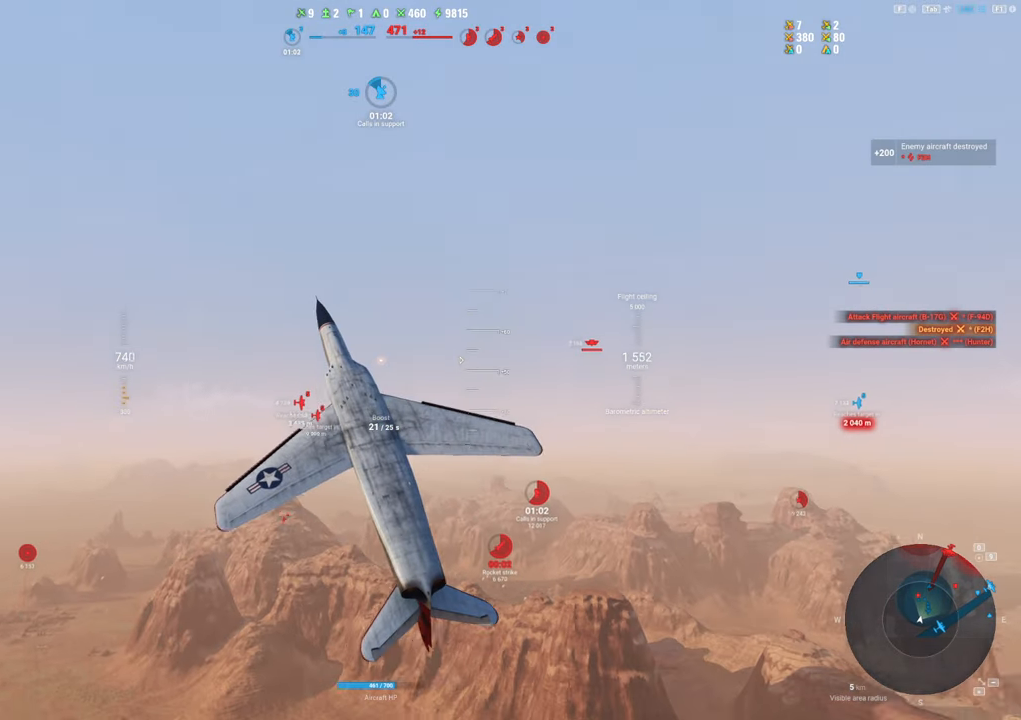
{"keys": ["q", "s"], "mouse": [], "mouse_move": "still", "events": []}
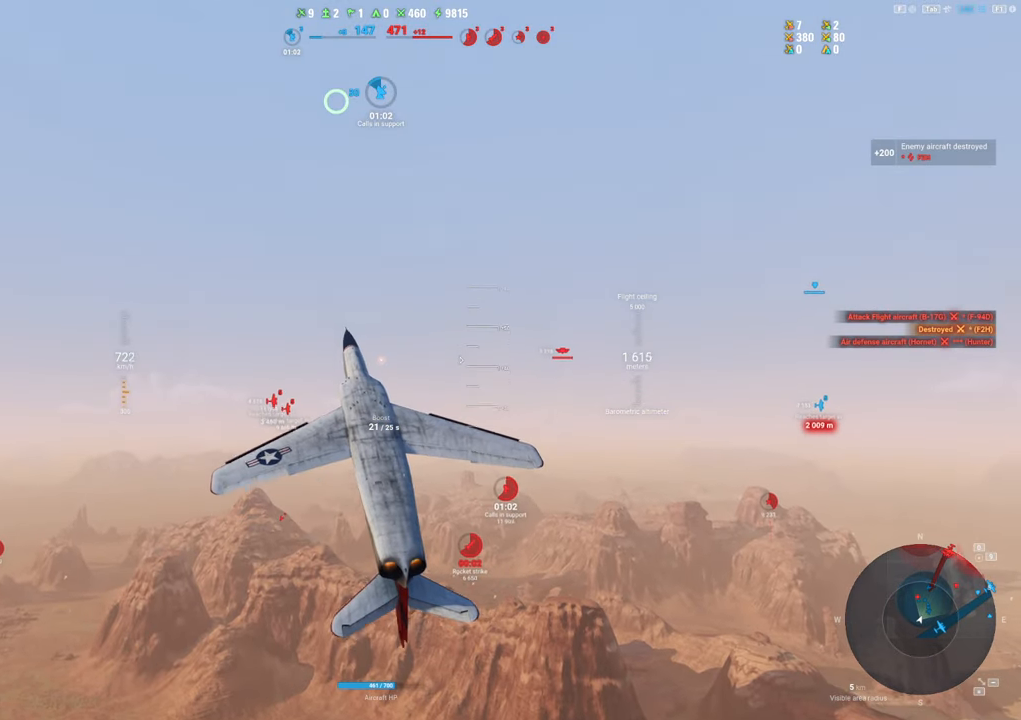
{"keys": ["q", "s"], "mouse": [], "mouse_move": "still", "events": []}
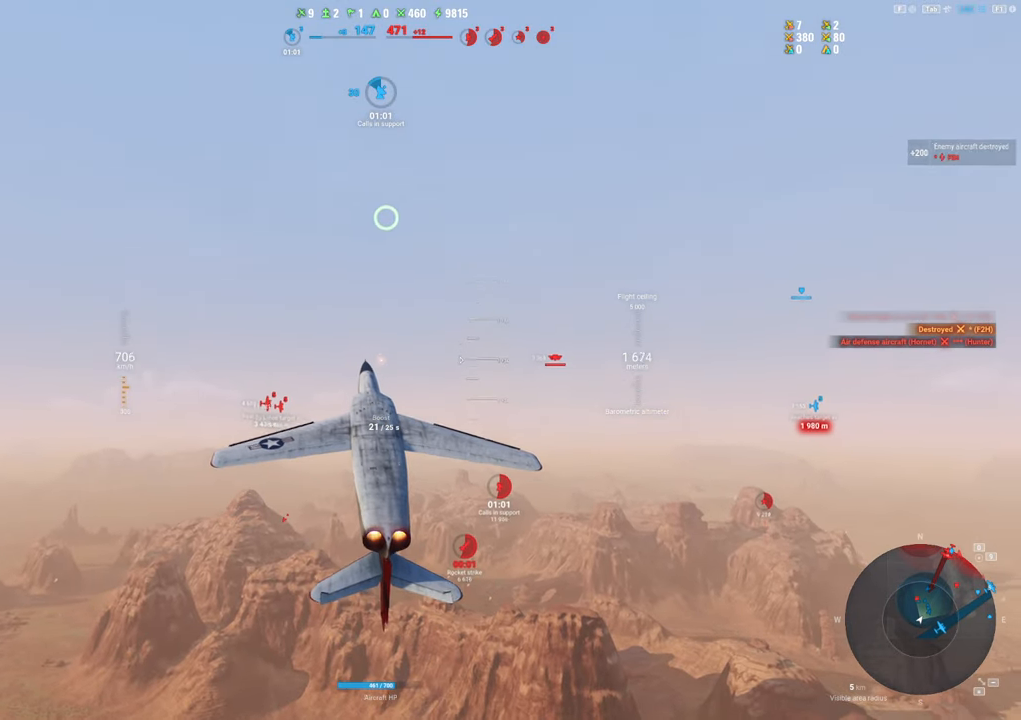
{"keys": ["shift"], "mouse": [], "mouse_move": "right", "events": [[167, "q", "up"], [350, "shift", "down"], [383, "s", "up"]]}